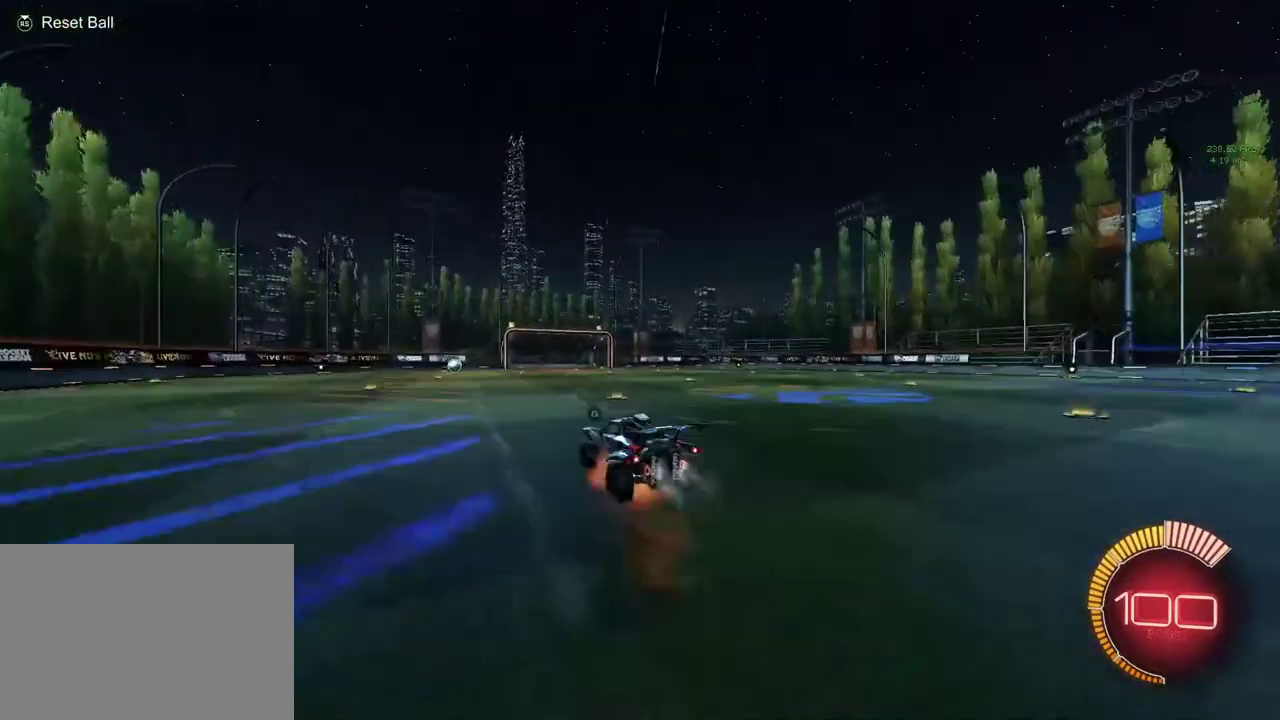
Gameplay with a controller (PlayStation layout); each line is a JSON object with the inputs held at the frame after it. "events" lists button and stick changes between this image and that frame as [ms after this image, input, new state], when the widget could be followed in between. Not read: R3 right_stick.
{"buttons": ["SQUARE", "R1"], "left_stick": "right", "events": [[33, "R1", "down"], [33, "SQUARE", "down"], [100, "CROSS", "up"], [200, "TRIANGLE", "down"], [267, "left_stick", "left"], [300, "TRIANGLE", "up"], [333, "left_stick", "up-left"], [400, "TRIANGLE", "down"], [400, "left_stick", "up-right"], [500, "TRIANGLE", "up"], [500, "left_stick", "right"]]}
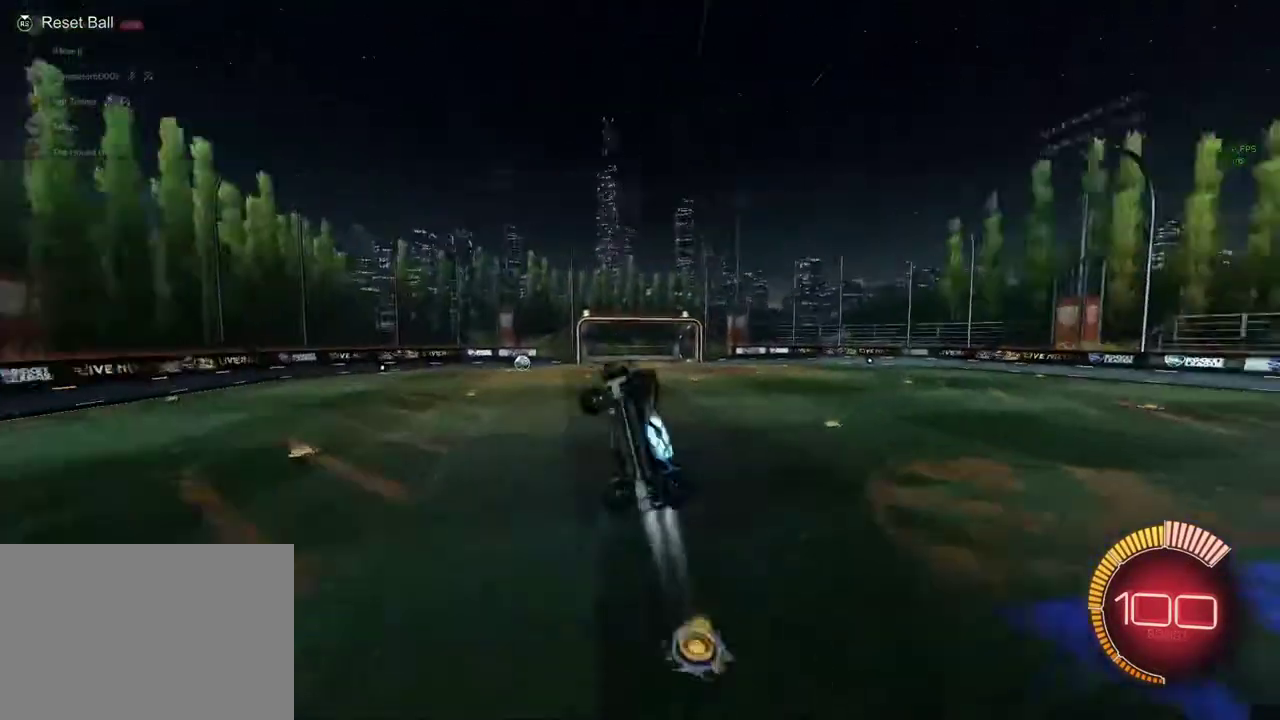
{"buttons": ["SQUARE", "TRIANGLE"], "left_stick": "center", "events": [[100, "TRIANGLE", "down"], [133, "left_stick", "left"], [233, "TRIANGLE", "up"], [233, "left_stick", "up"], [300, "left_stick", "center"], [333, "TRIANGLE", "down"], [400, "DPAD_UP", "down"], [467, "DPAD_UP", "up"], [467, "R1", "up"]]}
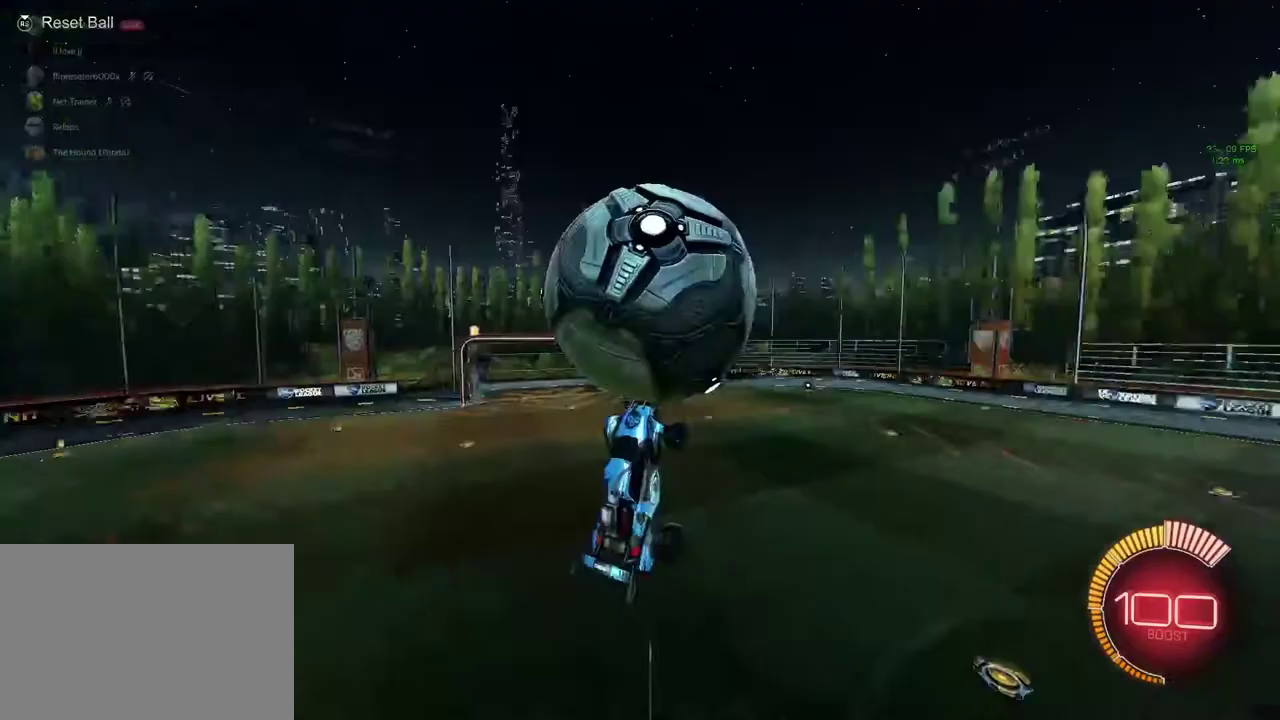
{"buttons": ["TRIANGLE", "R1"], "left_stick": "up-left", "events": [[100, "TRIANGLE", "up"], [167, "left_stick", "down-left"], [200, "R1", "down"], [267, "left_stick", "left"], [367, "SQUARE", "up"], [467, "TRIANGLE", "down"], [500, "left_stick", "up-left"]]}
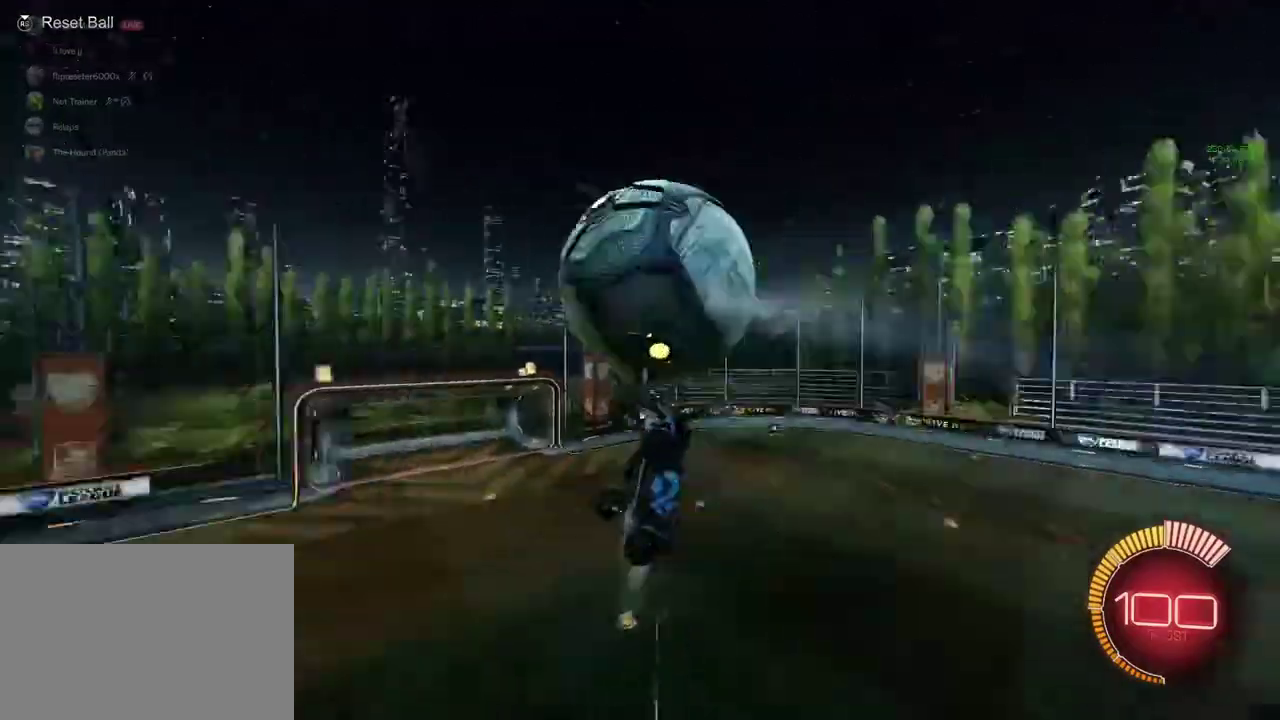
{"buttons": ["SQUARE", "R1"], "left_stick": "up-left", "events": [[33, "SQUARE", "down"], [67, "TRIANGLE", "up"], [100, "R1", "up"], [200, "left_stick", "right"], [367, "R1", "down"], [367, "left_stick", "up-left"]]}
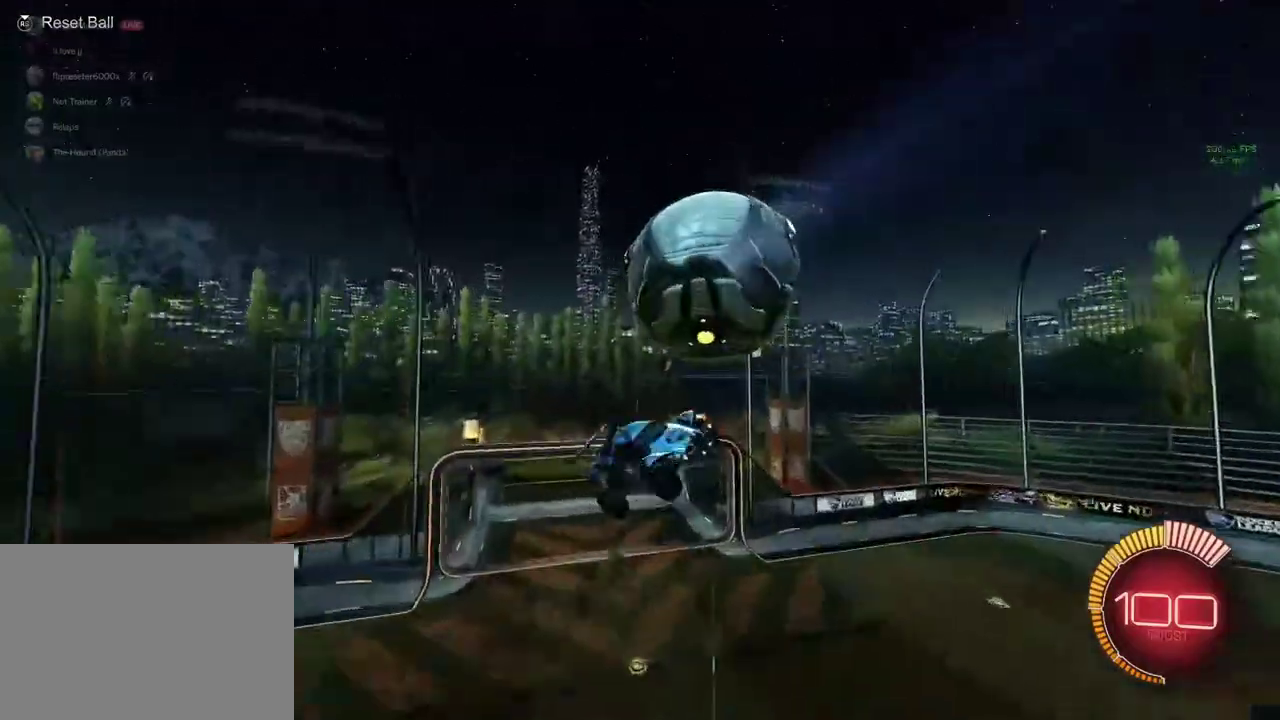
{"buttons": ["SQUARE", "R1"], "left_stick": "right", "events": [[133, "left_stick", "up"], [233, "left_stick", "up-right"], [467, "left_stick", "right"]]}
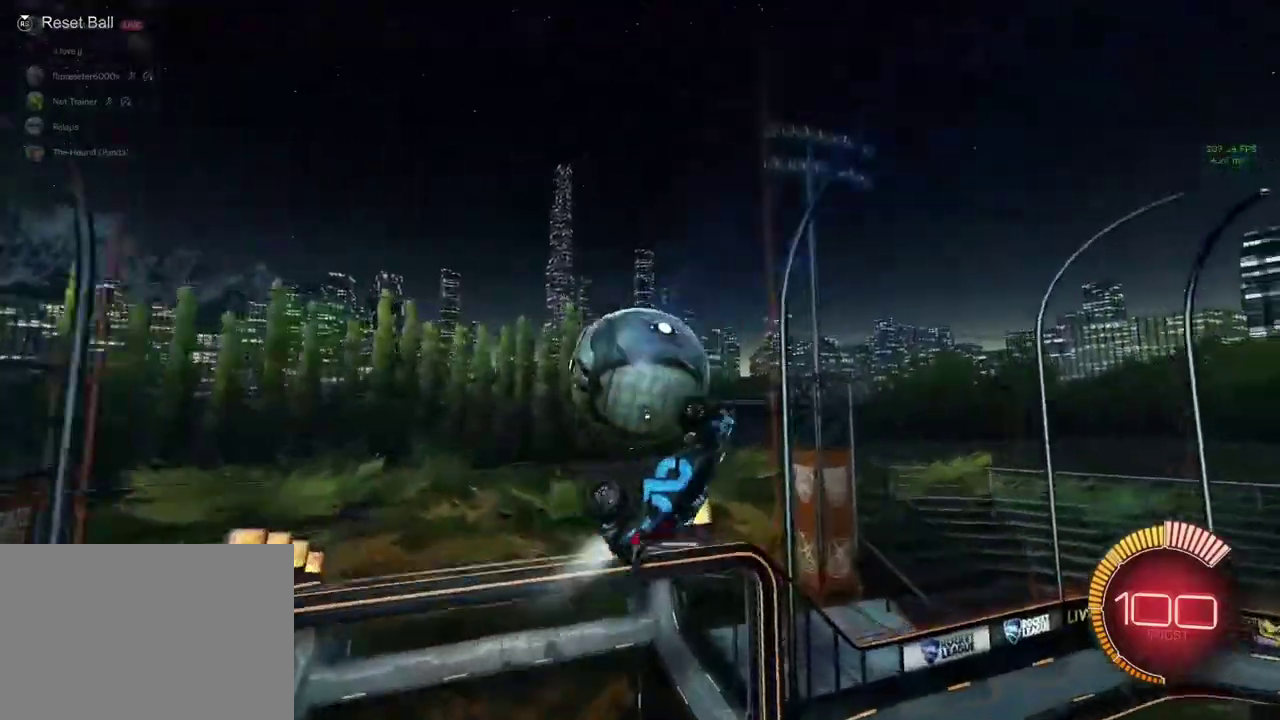
{"buttons": ["SQUARE"], "left_stick": "down", "events": [[133, "SQUARE", "up"], [167, "R1", "up"], [200, "left_stick", "center"], [500, "SQUARE", "down"], [500, "left_stick", "down"]]}
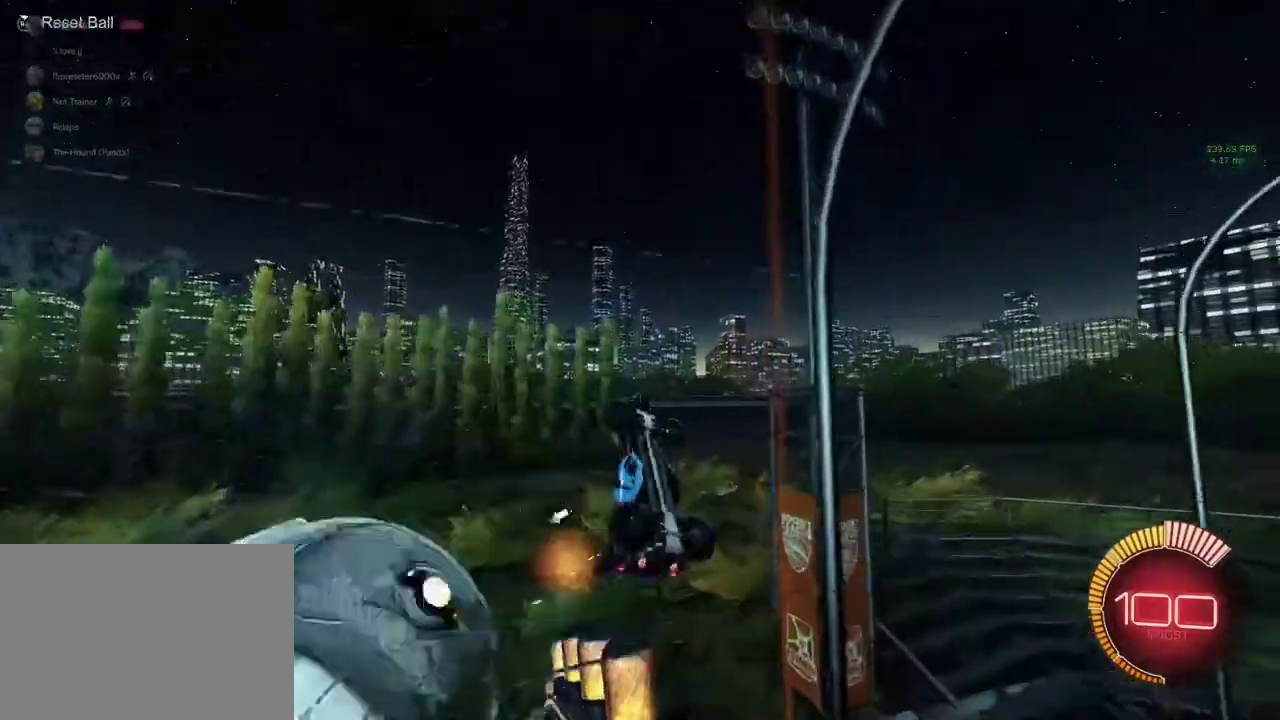
{"buttons": ["SQUARE", "R1"], "left_stick": "down-left", "events": [[267, "R1", "down"], [267, "left_stick", "down-left"], [367, "TRIANGLE", "down"], [367, "left_stick", "left"], [500, "TRIANGLE", "up"], [500, "left_stick", "down-left"]]}
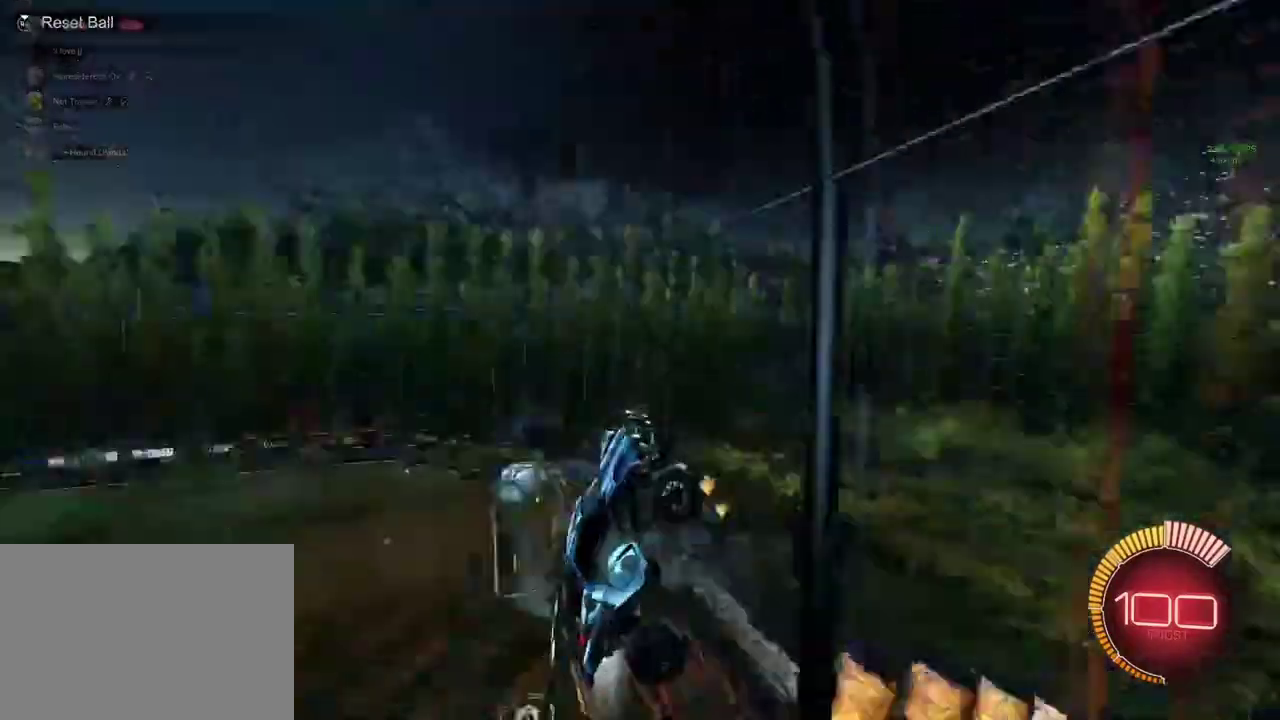
{"buttons": ["SQUARE", "R1"], "left_stick": "up", "events": [[300, "left_stick", "left"], [367, "left_stick", "up-left"], [400, "TRIANGLE", "down"], [467, "left_stick", "up"], [500, "TRIANGLE", "up"]]}
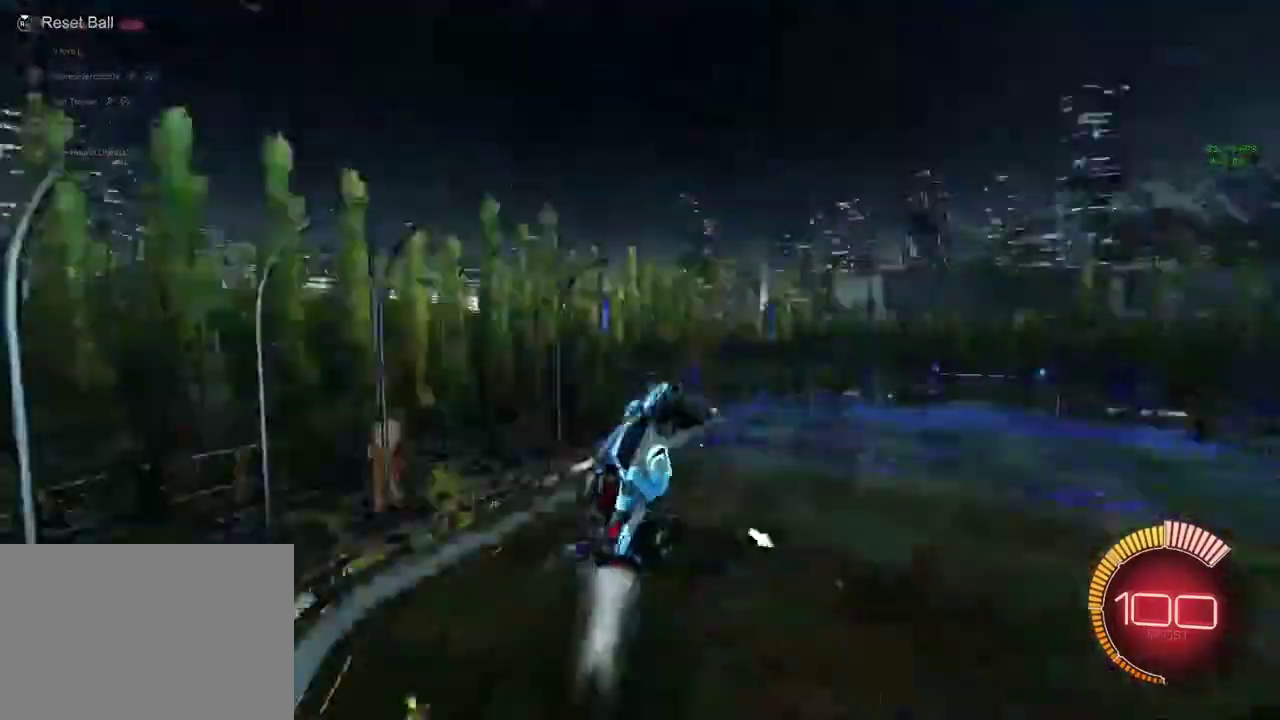
{"buttons": ["SQUARE", "R1"], "left_stick": "down", "events": [[133, "SQUARE", "up"], [167, "CROSS", "down"], [233, "CROSS", "up"], [233, "SQUARE", "down"], [233, "left_stick", "down"]]}
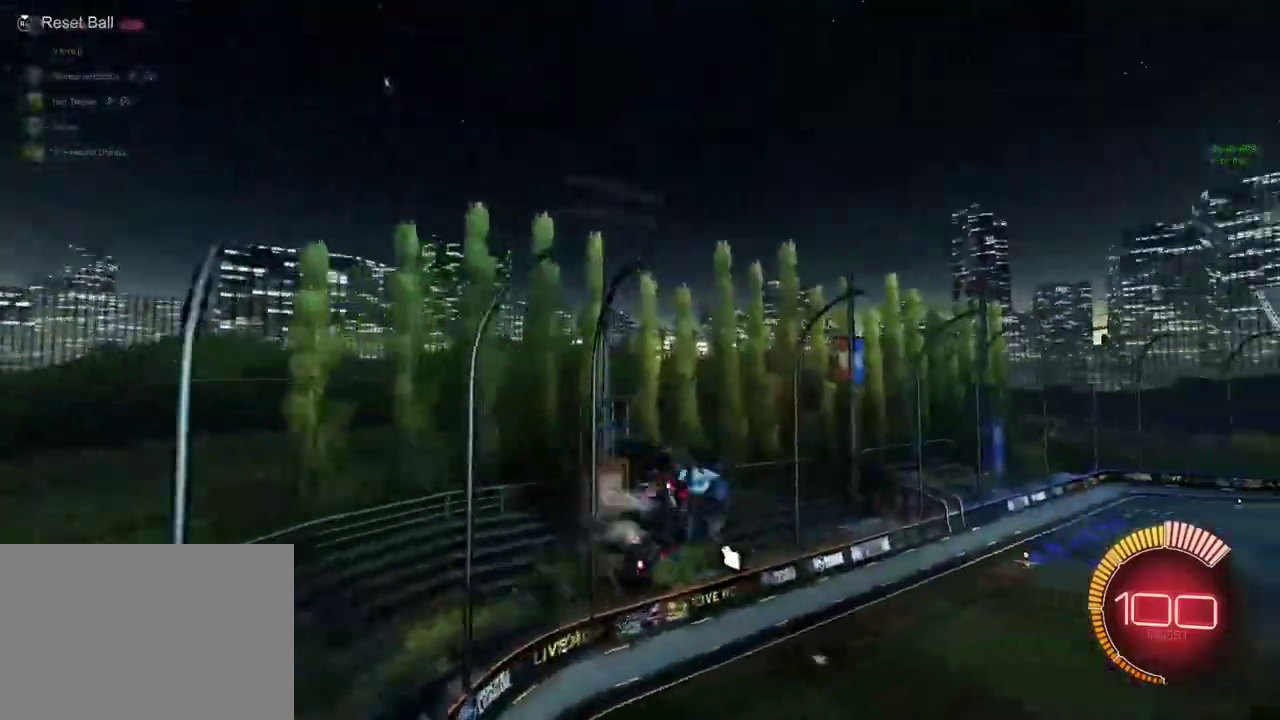
{"buttons": ["SQUARE", "R1"], "left_stick": "up-right", "events": [[133, "left_stick", "right"], [267, "left_stick", "down"], [433, "left_stick", "down-right"], [500, "left_stick", "up-right"]]}
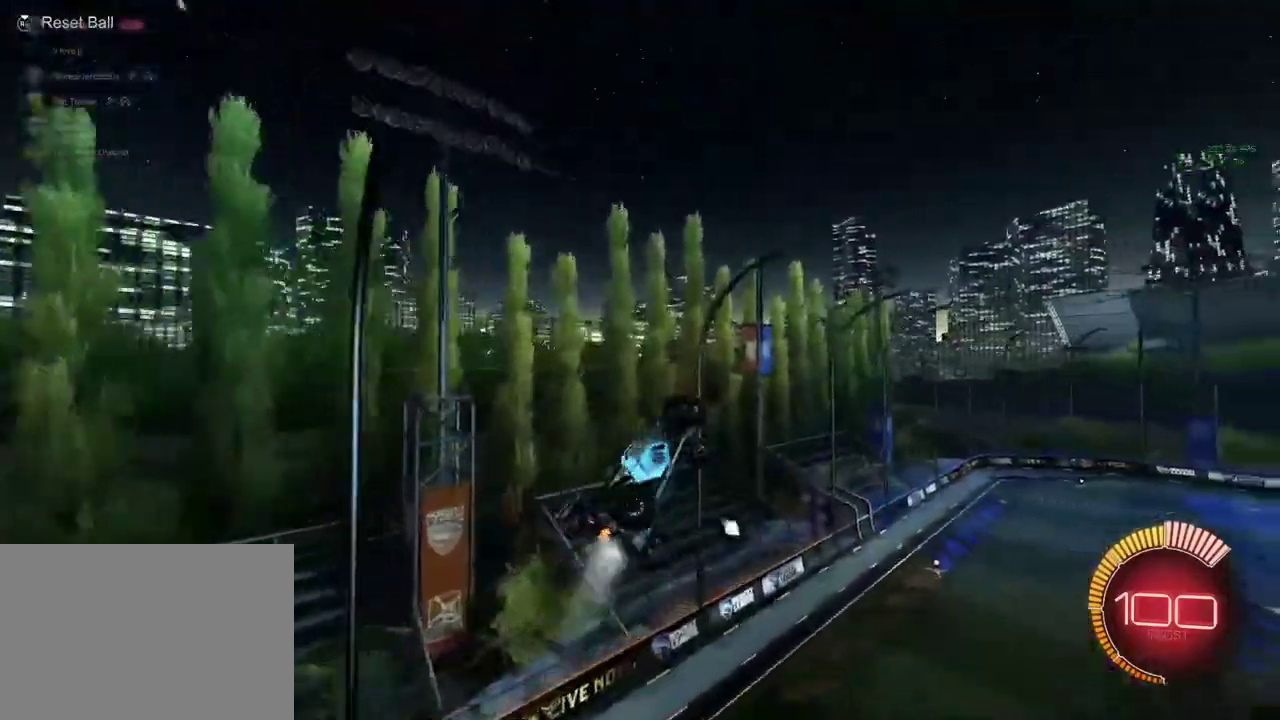
{"buttons": [], "left_stick": "center", "events": [[300, "R1", "up"], [300, "SQUARE", "up"], [400, "left_stick", "center"]]}